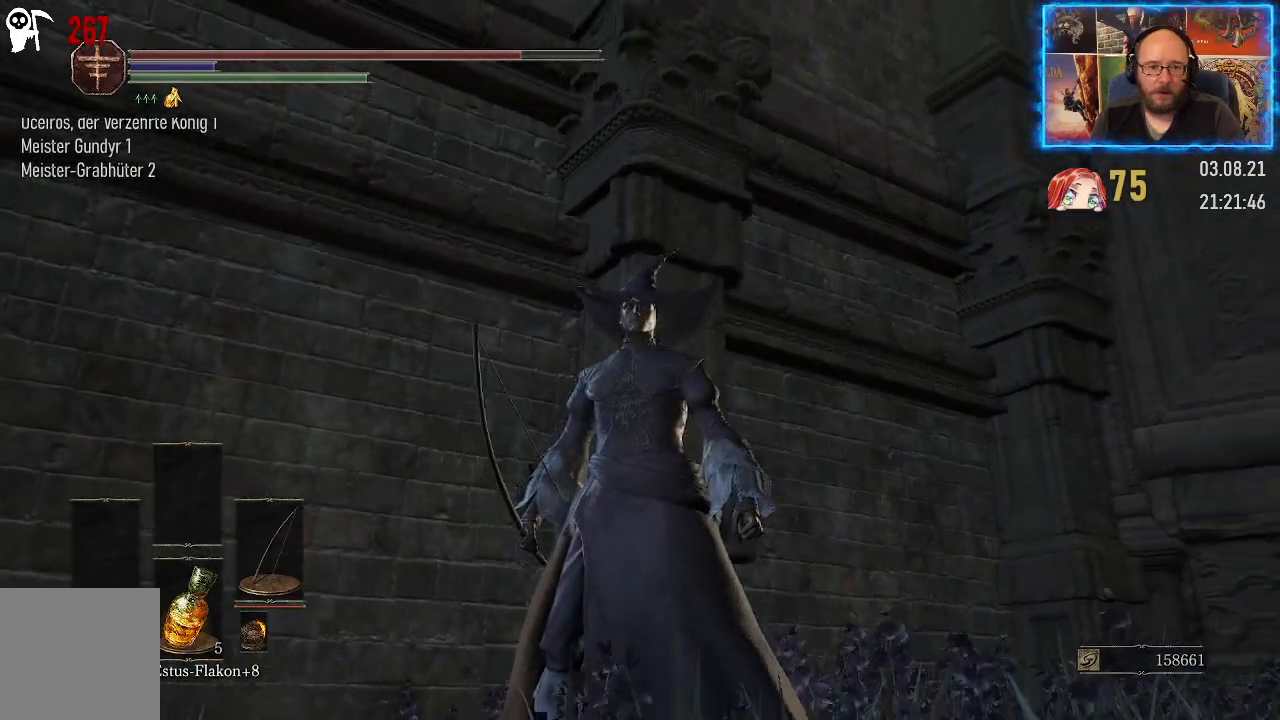
Gameplay with a controller (Xbox layout); each line is a JSON object with the inputs held at the frame after it. "events" lists button and stick changes between this image and that frame as [ms after this image, input, new state], when the widget could be followed in between. Not read: L2 R1.
{"buttons": [], "left_stick": "center", "right_stick": "right", "events": [[250, "right_stick", "right"]]}
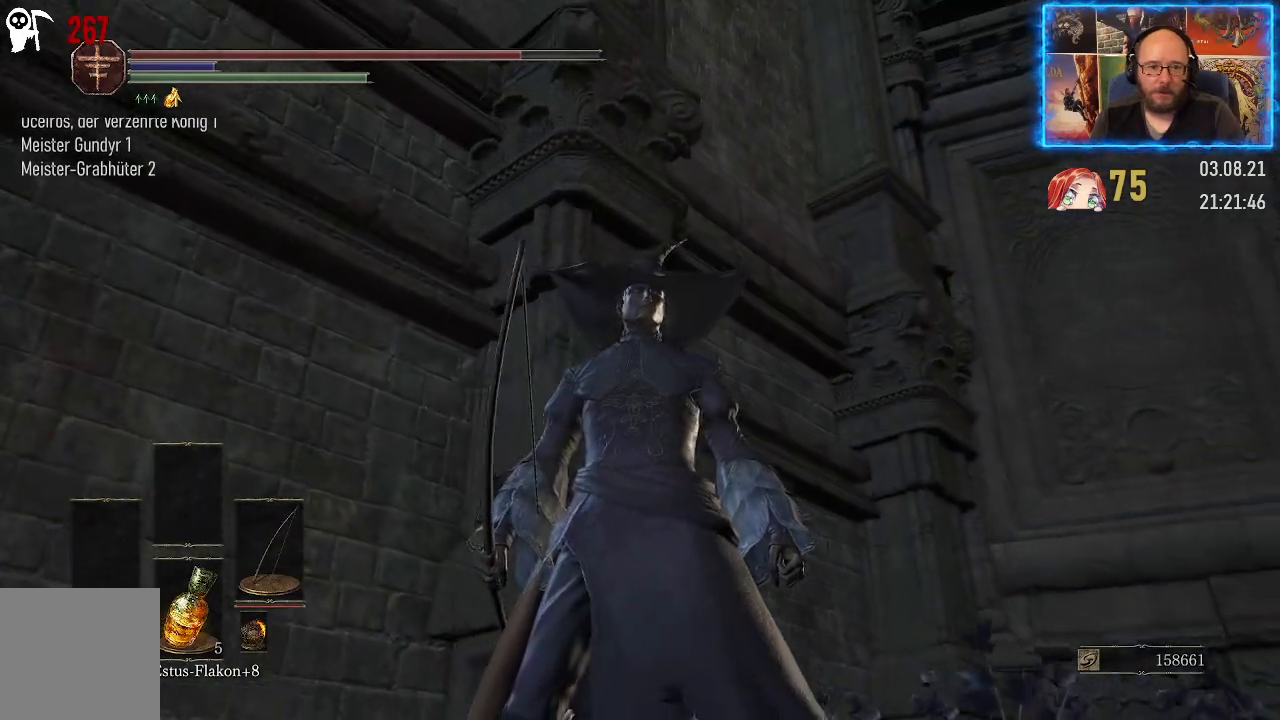
{"buttons": [], "left_stick": "center", "right_stick": "down-right", "events": [[100, "right_stick", "down-right"]]}
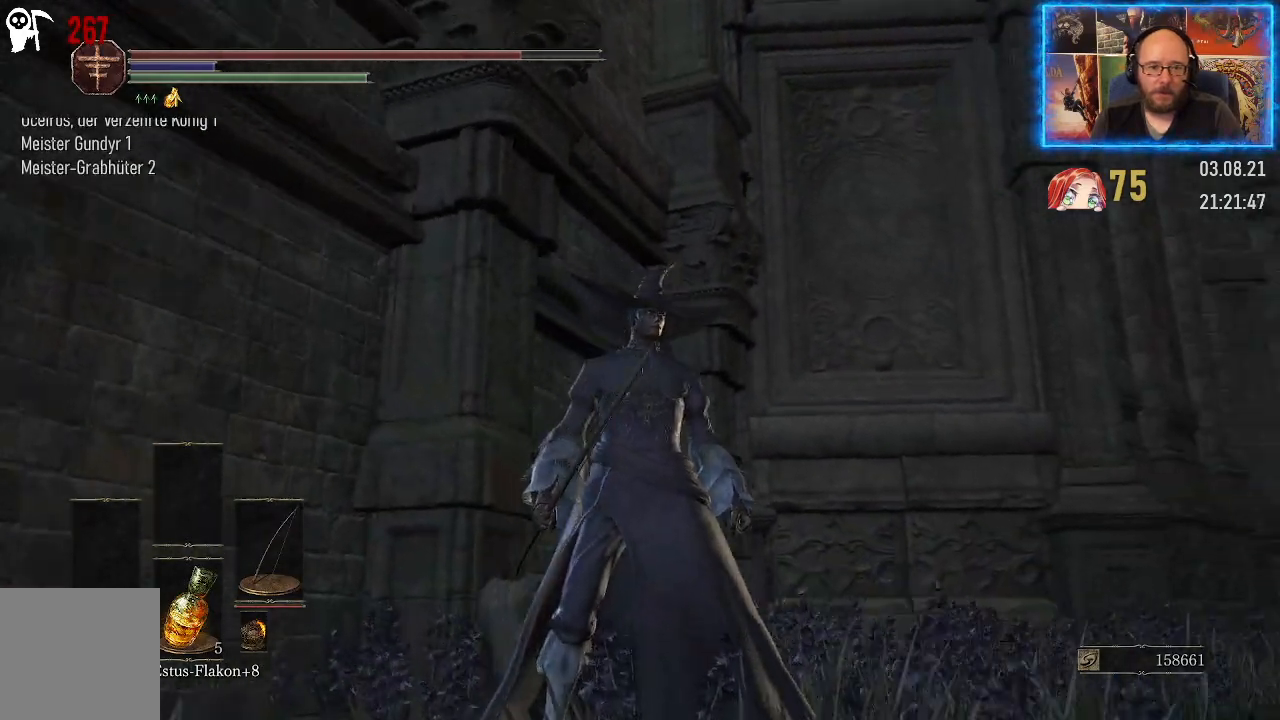
{"buttons": [], "left_stick": "center", "right_stick": "right", "events": [[383, "right_stick", "right"]]}
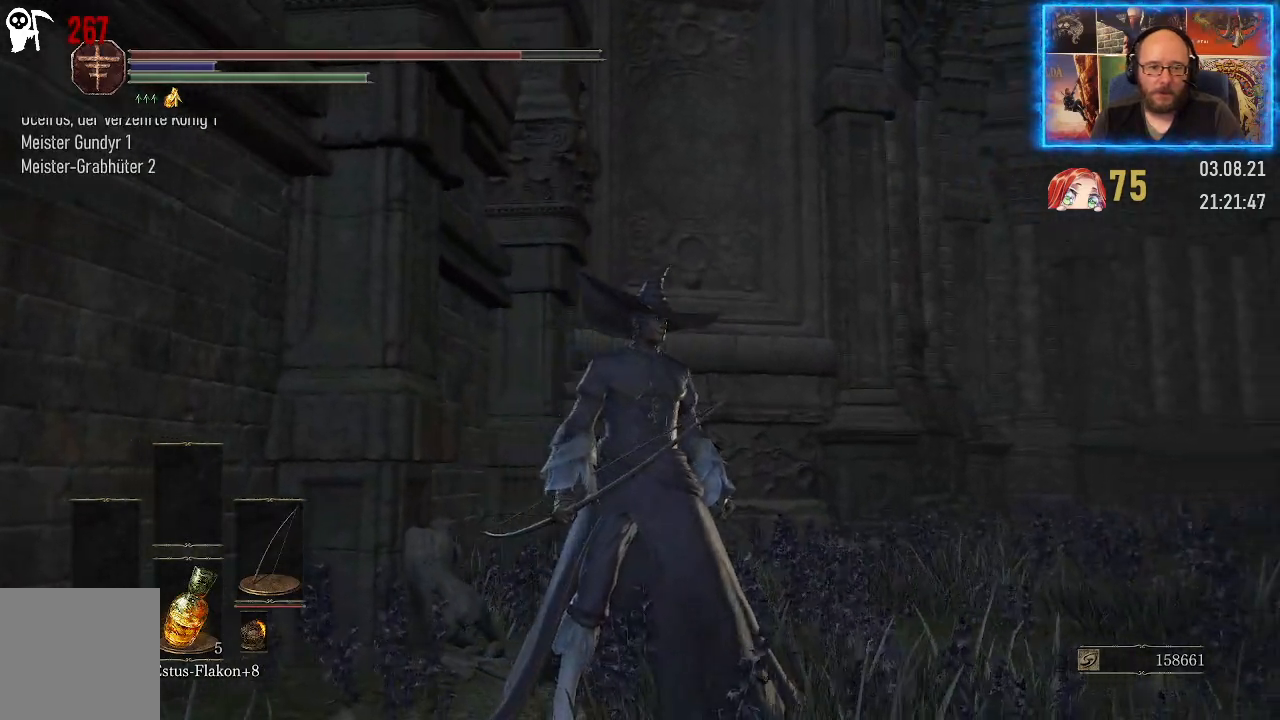
{"buttons": [], "left_stick": "center", "right_stick": "right", "events": []}
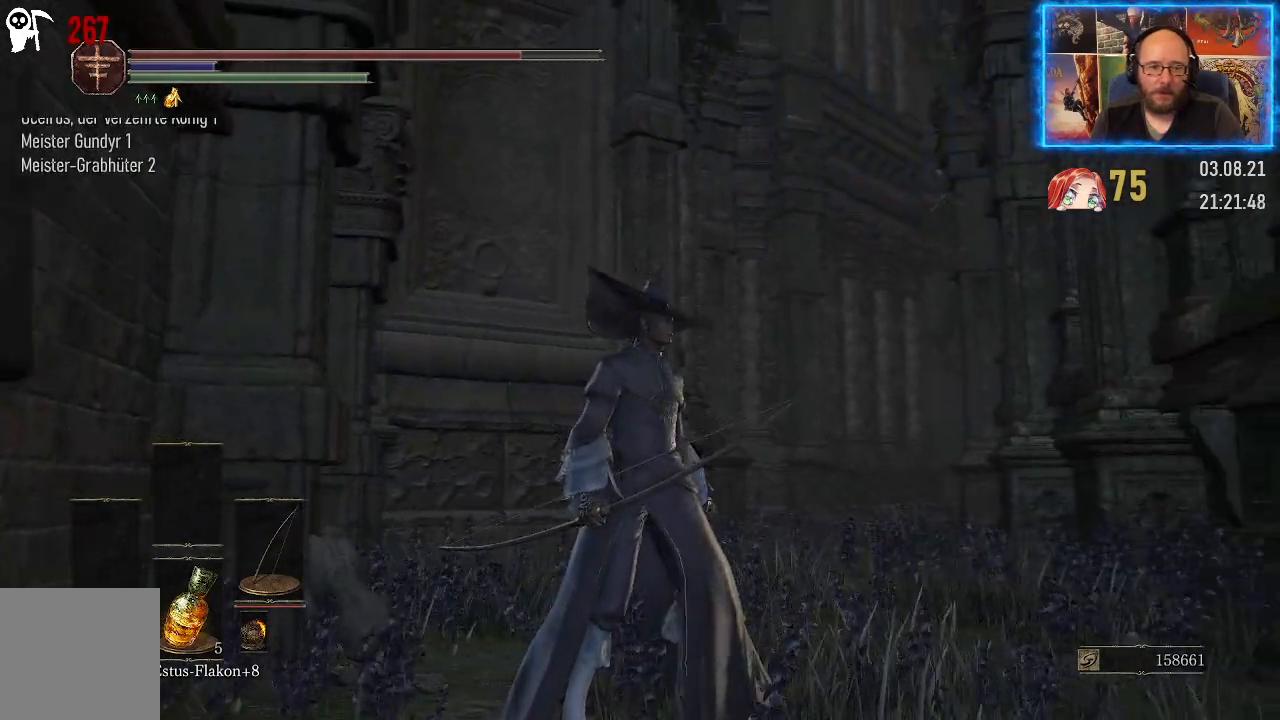
{"buttons": [], "left_stick": "center", "right_stick": "right", "events": []}
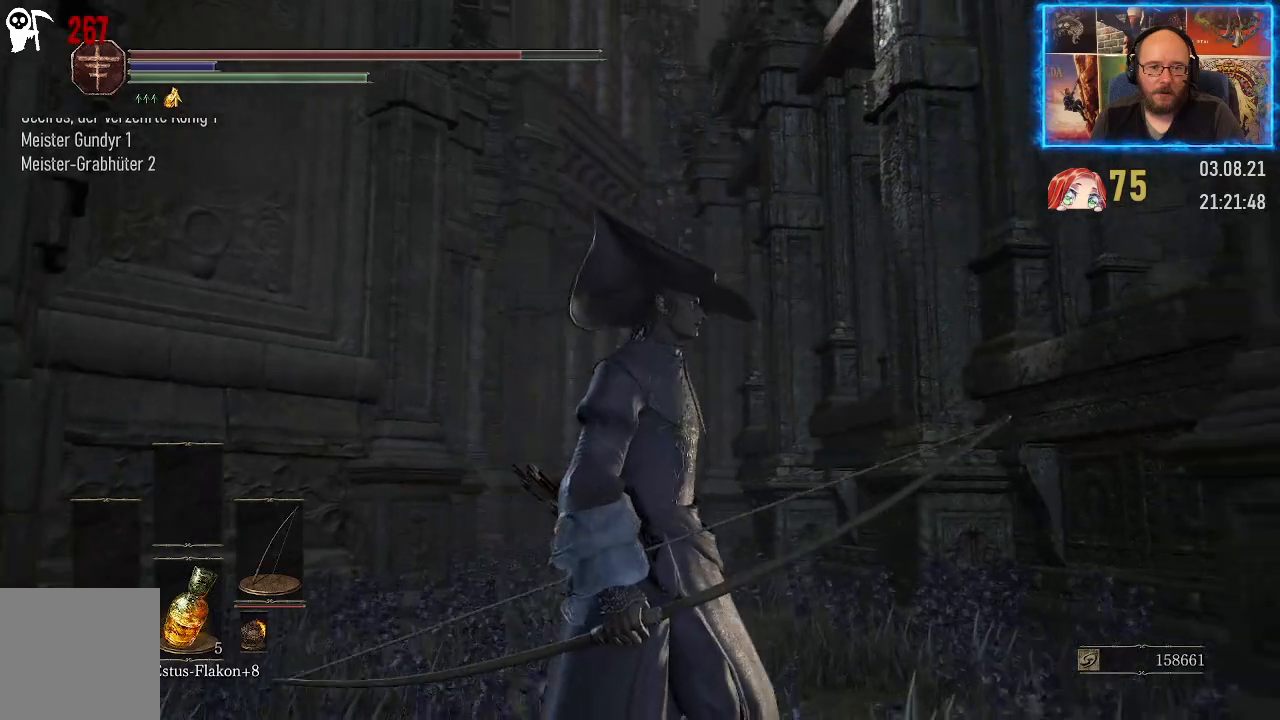
{"buttons": [], "left_stick": "center", "right_stick": "right", "events": []}
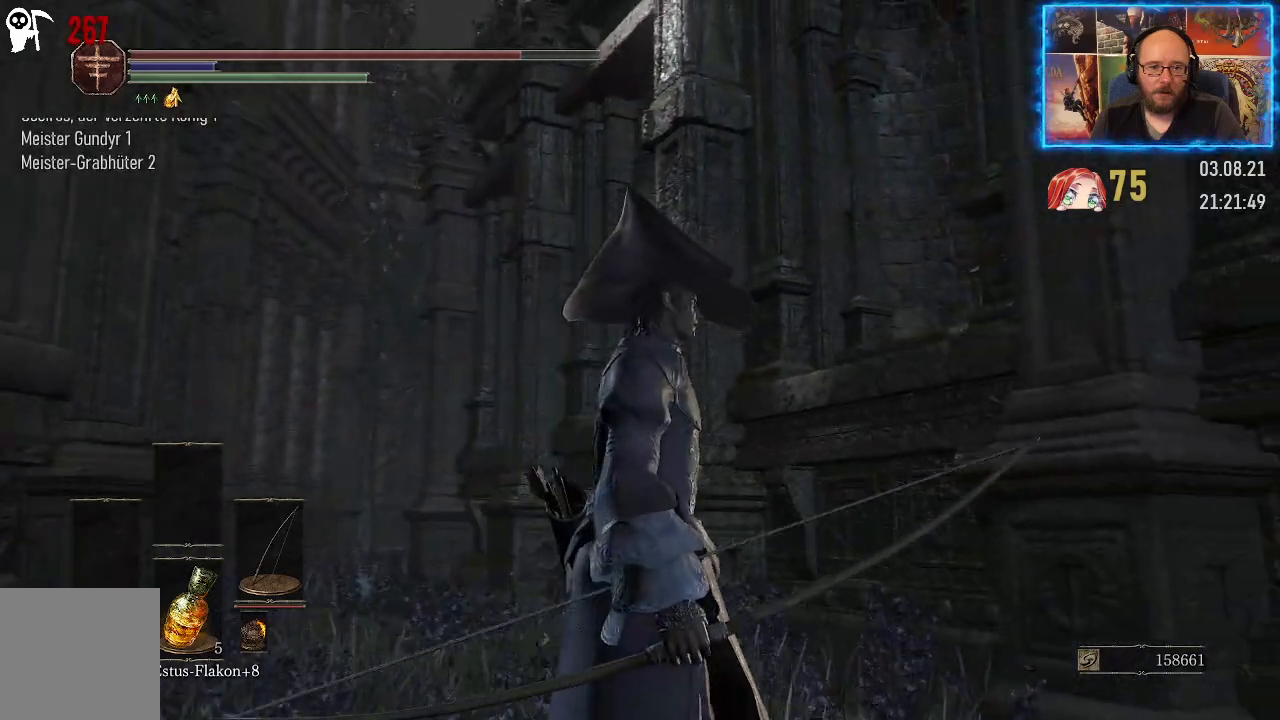
{"buttons": [], "left_stick": "center", "right_stick": "right", "events": []}
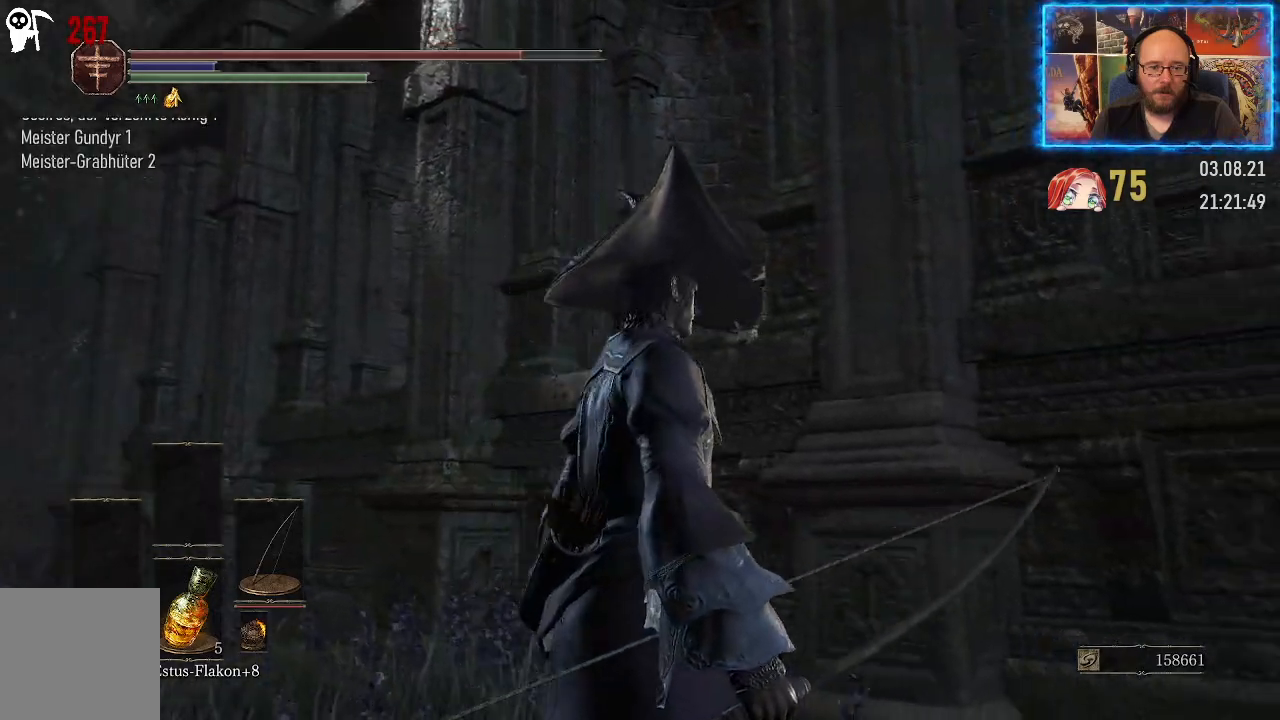
{"buttons": [], "left_stick": "up-left", "right_stick": "down-left", "events": [[117, "right_stick", "down-right"], [217, "right_stick", "down"], [317, "left_stick", "up-left"], [333, "right_stick", "down-left"]]}
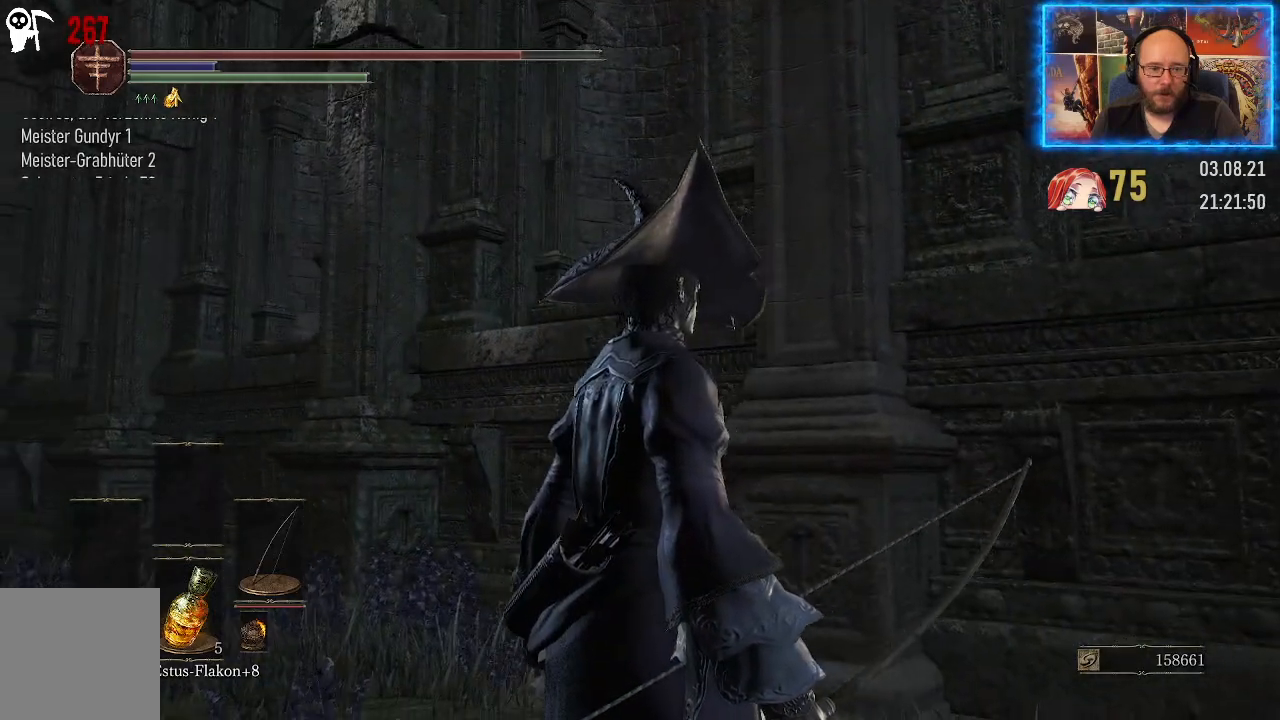
{"buttons": [], "left_stick": "up-left", "right_stick": "left", "events": [[117, "right_stick", "left"]]}
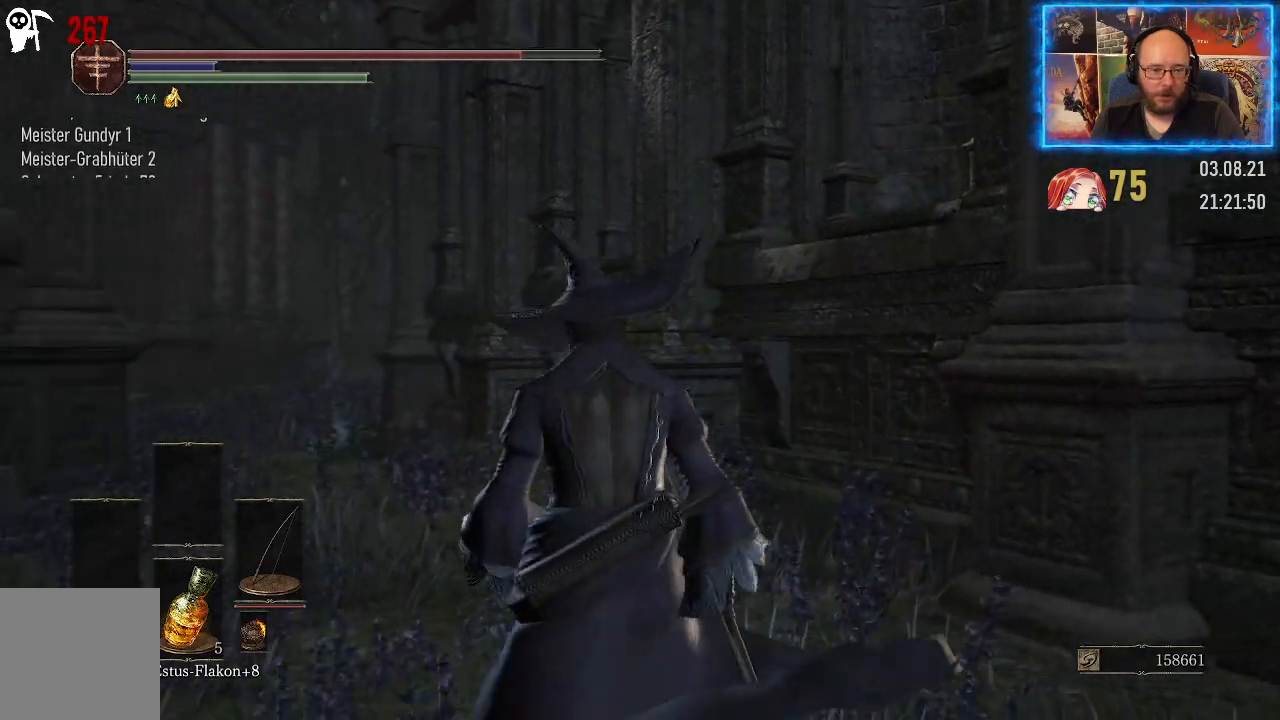
{"buttons": [], "left_stick": "up-left", "right_stick": "left", "events": [[183, "right_stick", "center"], [400, "right_stick", "left"]]}
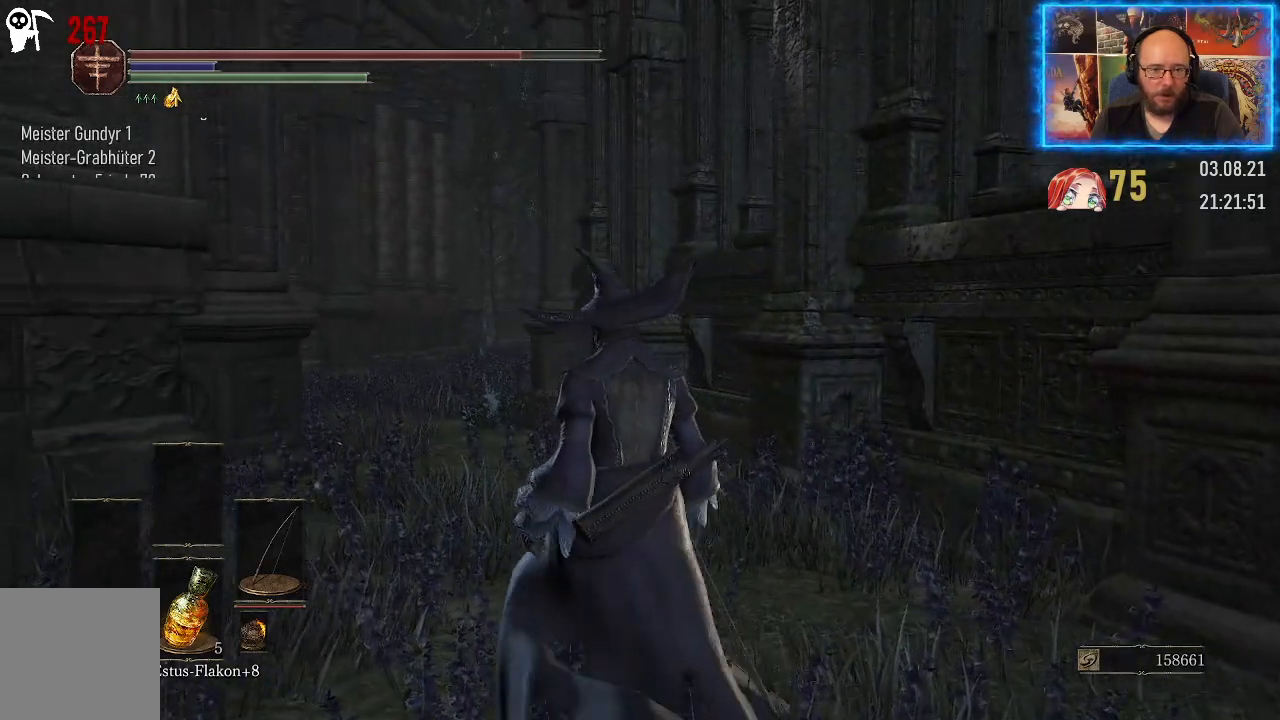
{"buttons": [], "left_stick": "up-left", "right_stick": "left", "events": []}
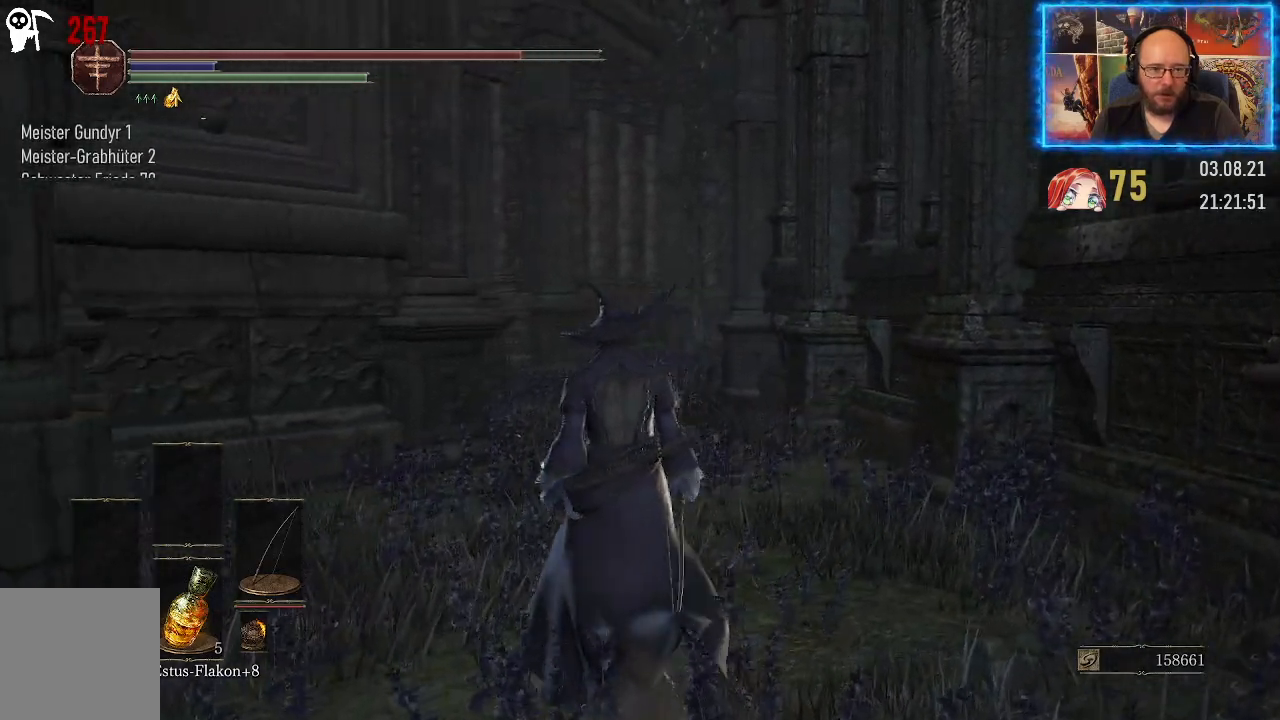
{"buttons": [], "left_stick": "up", "right_stick": "center", "events": [[117, "left_stick", "up"], [267, "right_stick", "down-left"], [383, "right_stick", "center"]]}
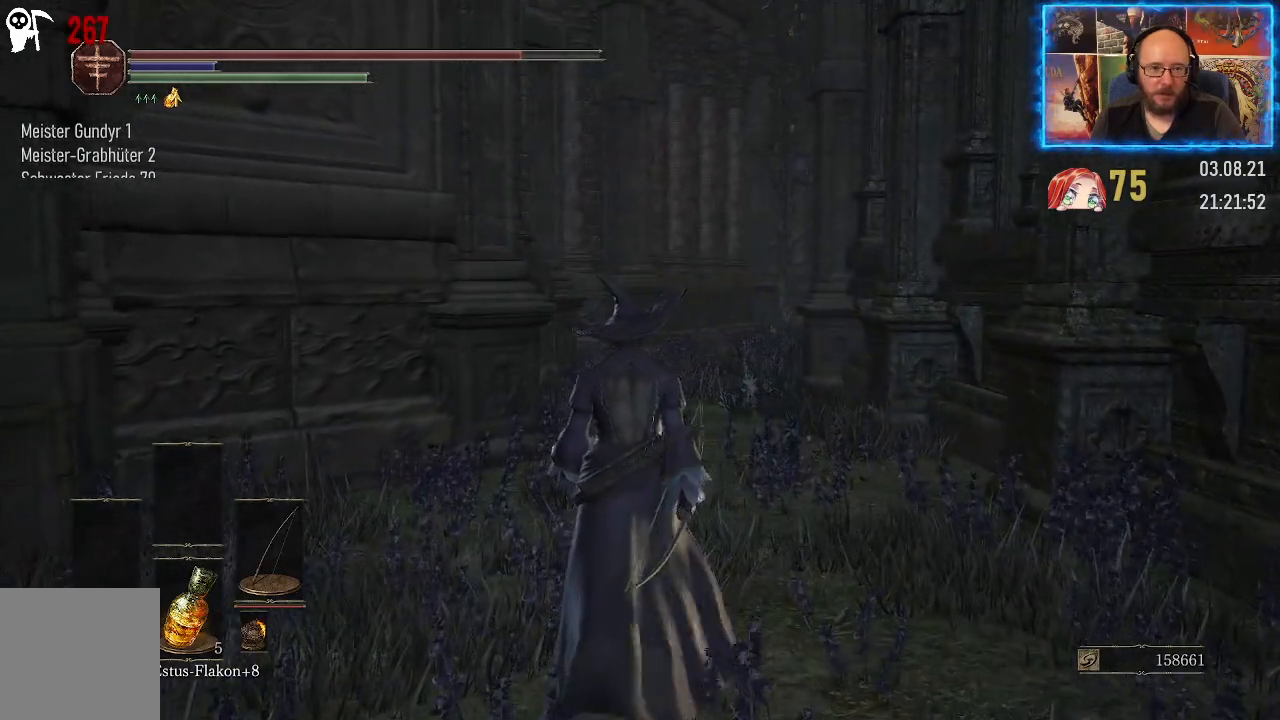
{"buttons": [], "left_stick": "center", "right_stick": "right", "events": [[233, "left_stick", "center"], [267, "right_stick", "right"]]}
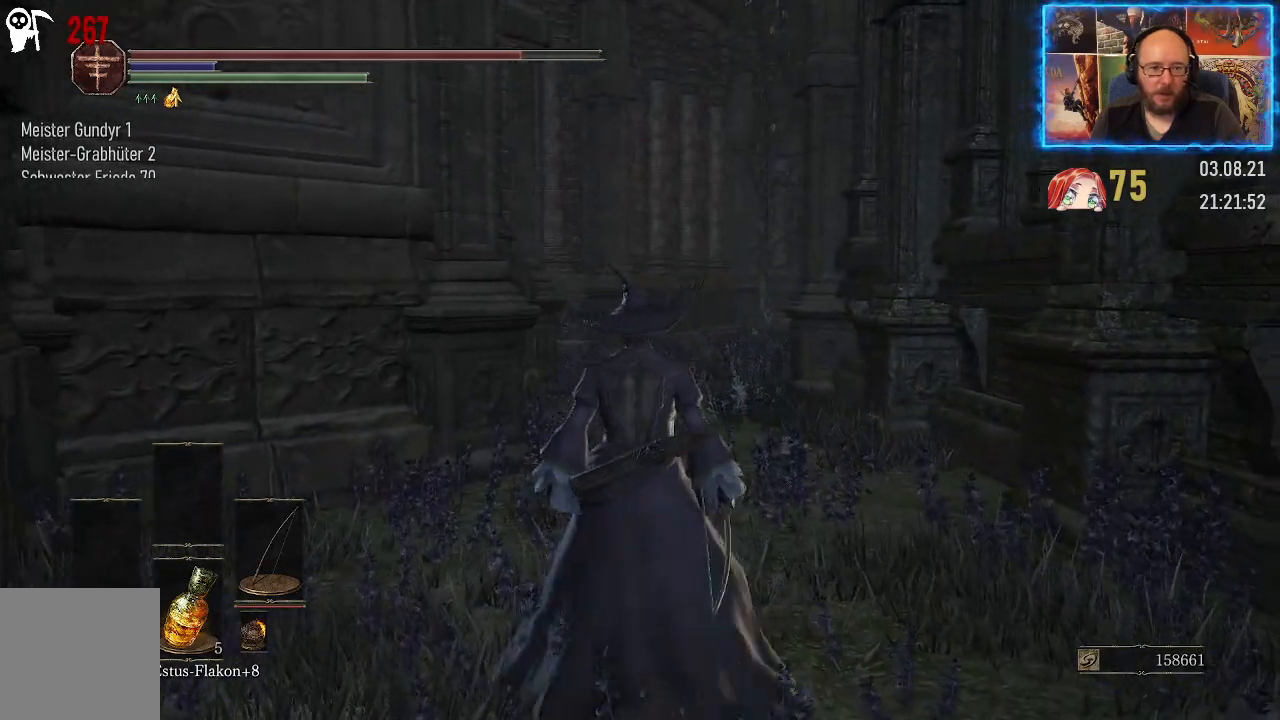
{"buttons": [], "left_stick": "center", "right_stick": "right", "events": []}
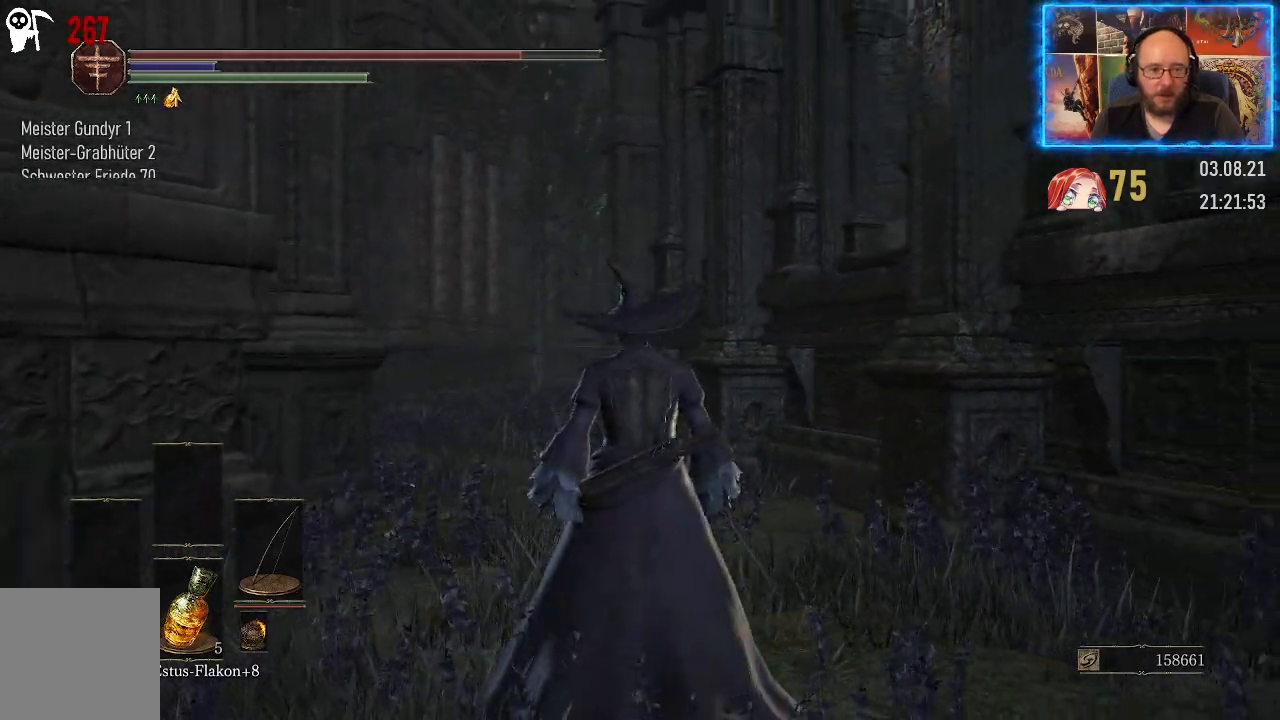
{"buttons": [], "left_stick": "down", "right_stick": "left", "events": [[167, "right_stick", "center"], [250, "right_stick", "left"], [433, "left_stick", "down"]]}
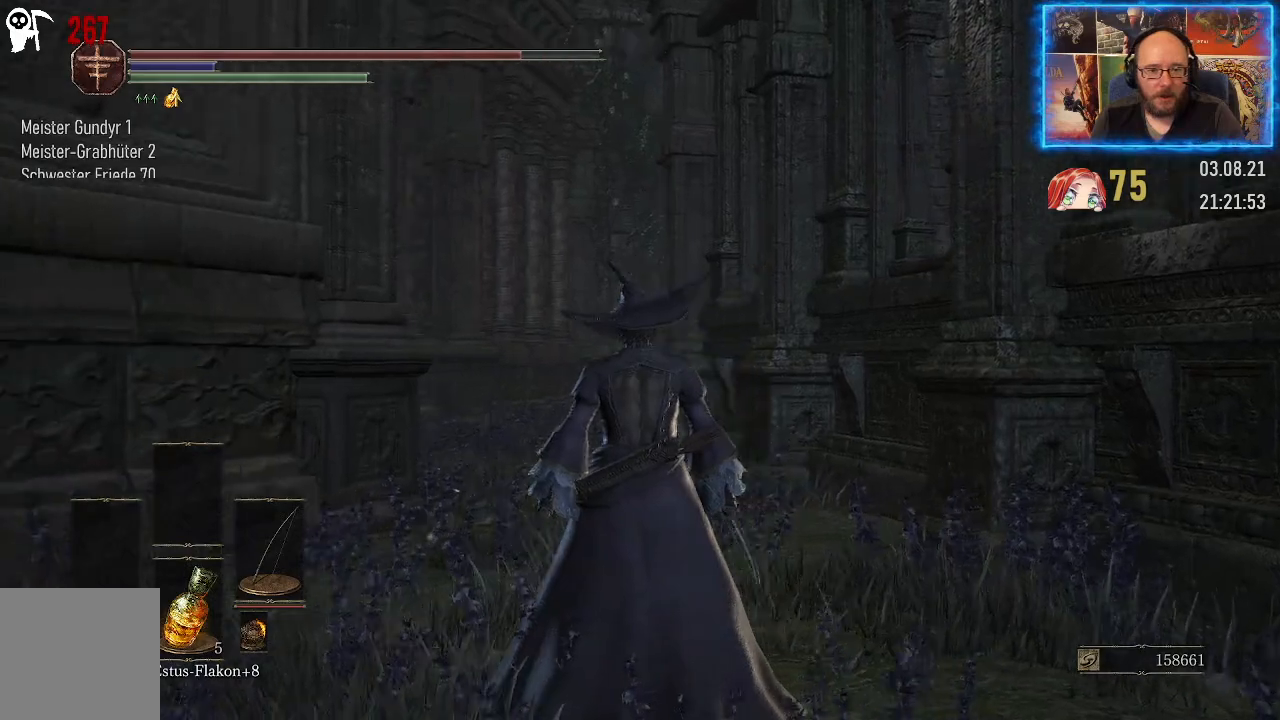
{"buttons": [], "left_stick": "down", "right_stick": "left", "events": []}
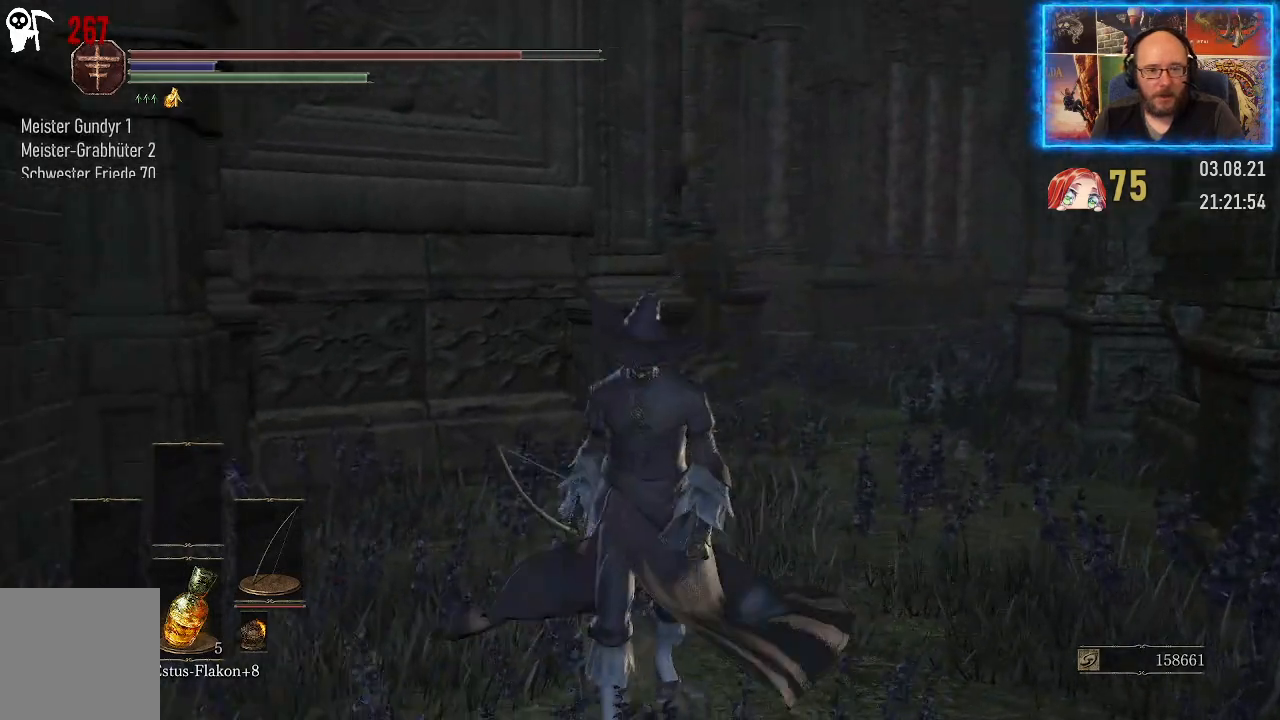
{"buttons": [], "left_stick": "down", "right_stick": "left", "events": []}
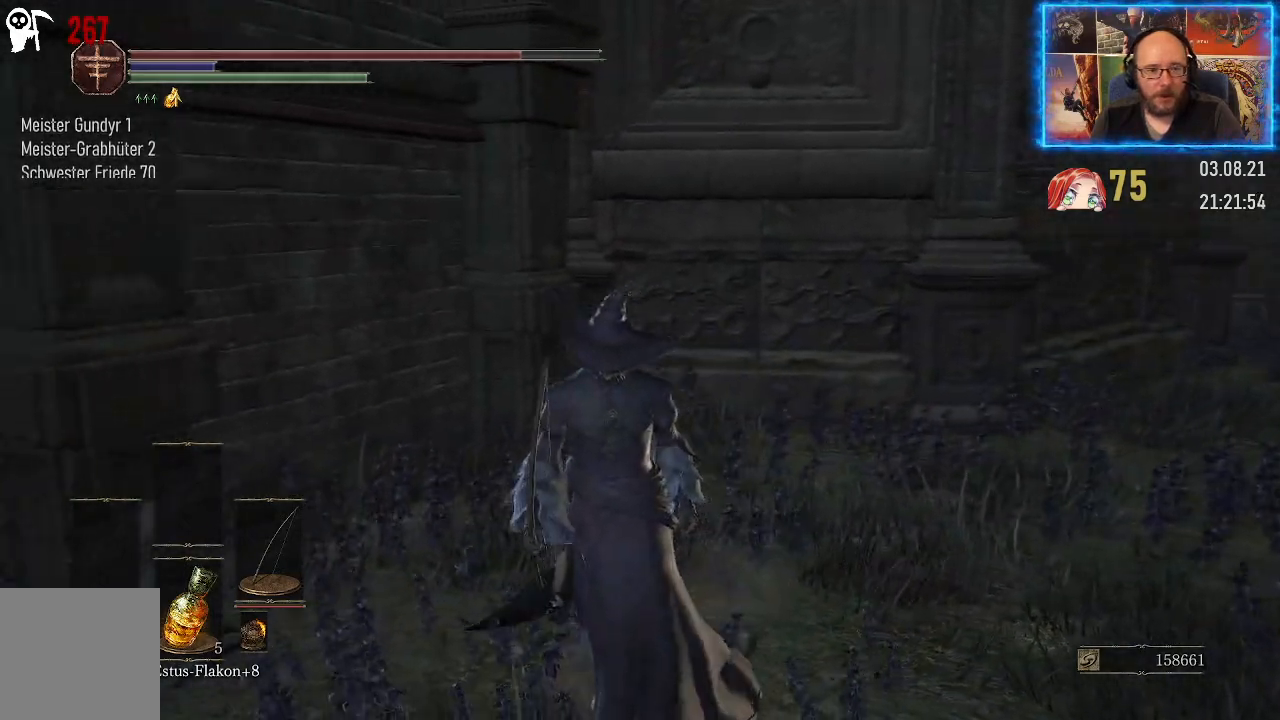
{"buttons": [], "left_stick": "down", "right_stick": "up-right", "events": [[483, "right_stick", "up-right"]]}
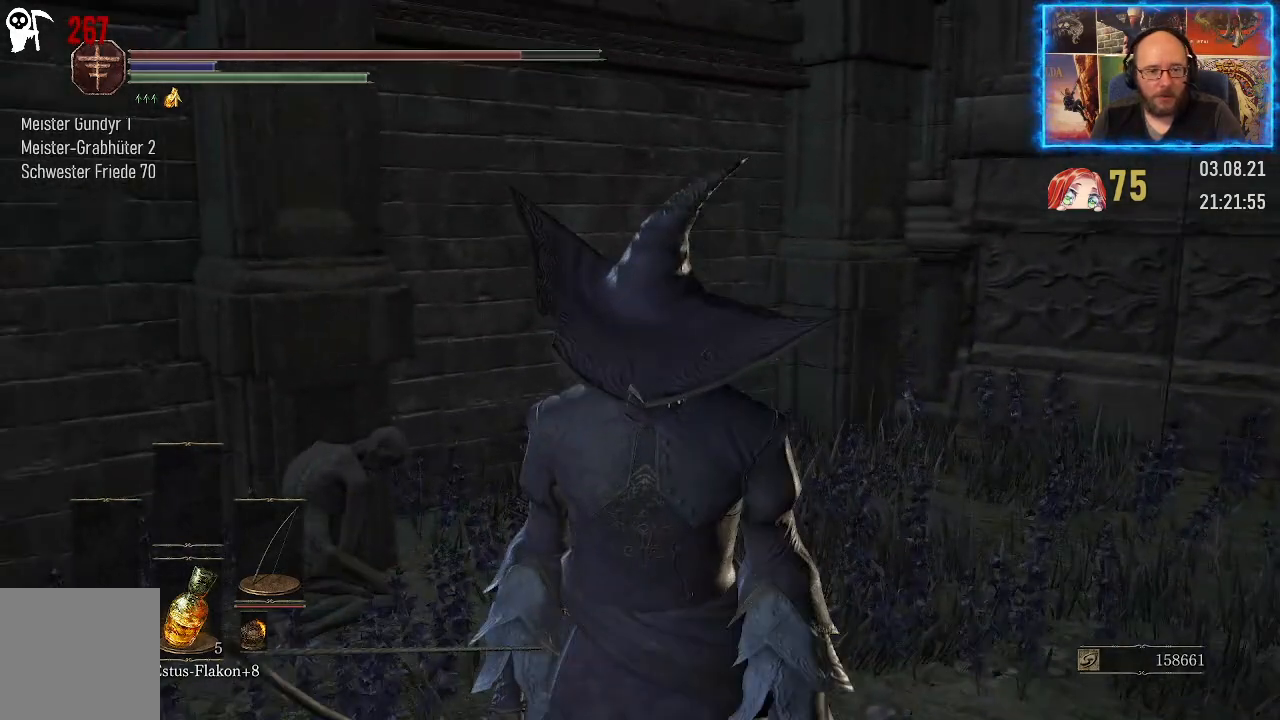
{"buttons": [], "left_stick": "down", "right_stick": "up-right", "events": []}
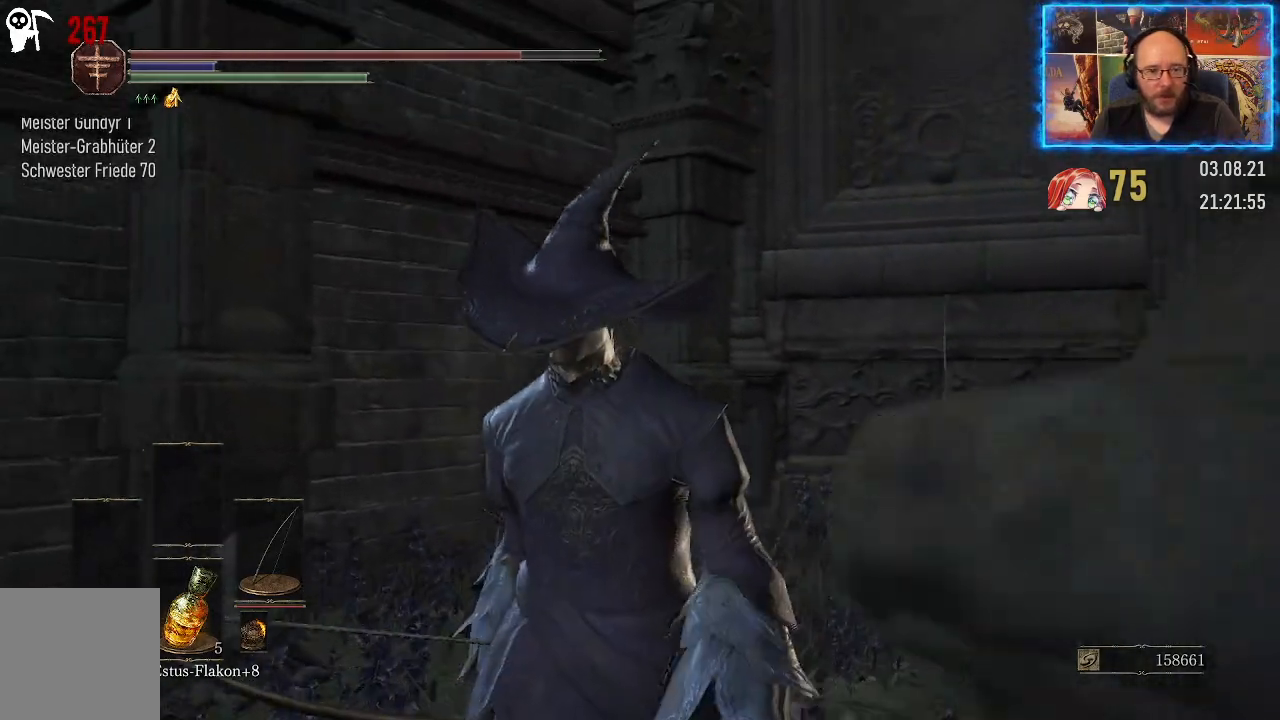
{"buttons": [], "left_stick": "up", "right_stick": "center", "events": [[167, "left_stick", "center"], [200, "right_stick", "center"], [317, "left_stick", "up"]]}
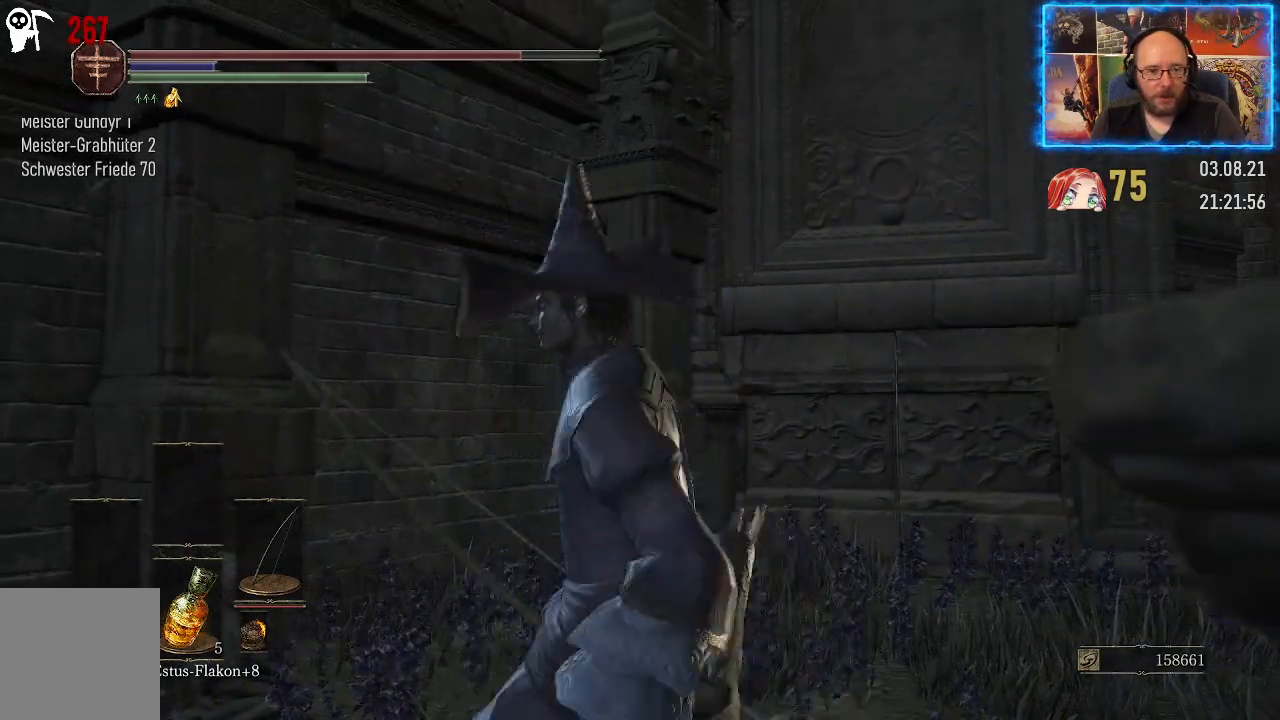
{"buttons": [], "left_stick": "center", "right_stick": "left", "events": [[67, "left_stick", "center"], [117, "right_stick", "left"]]}
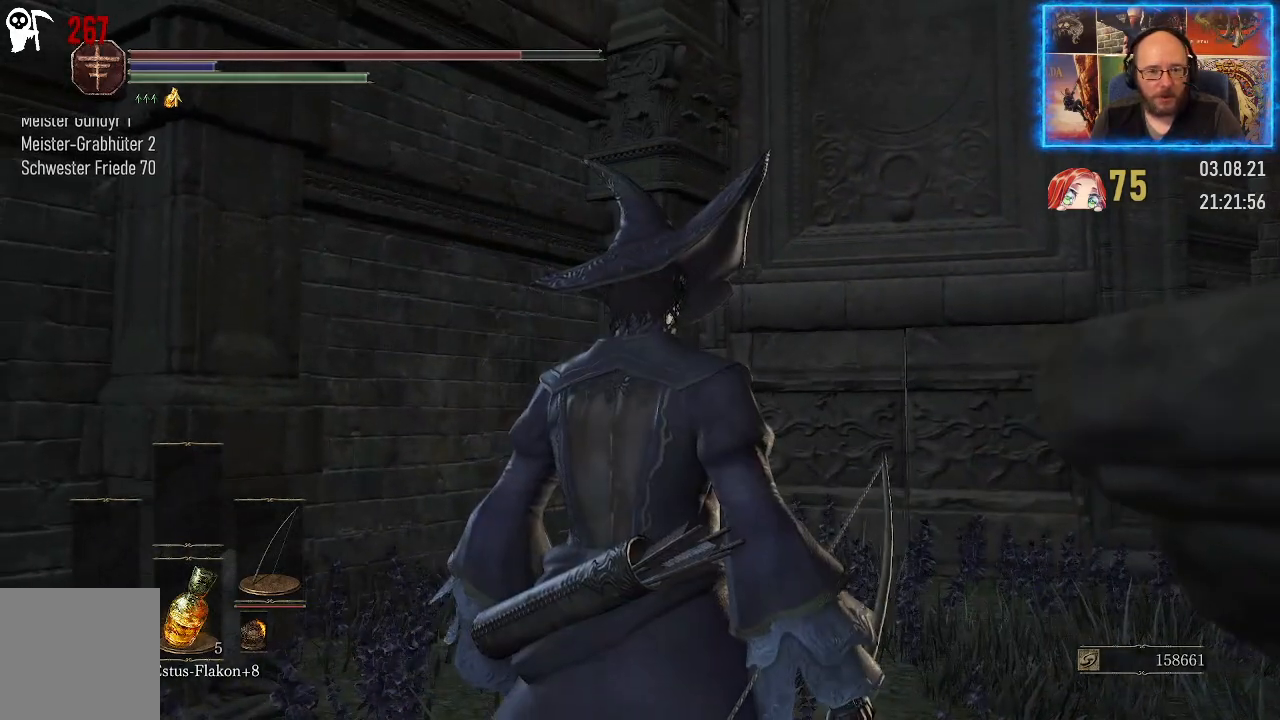
{"buttons": [], "left_stick": "center", "right_stick": "left", "events": []}
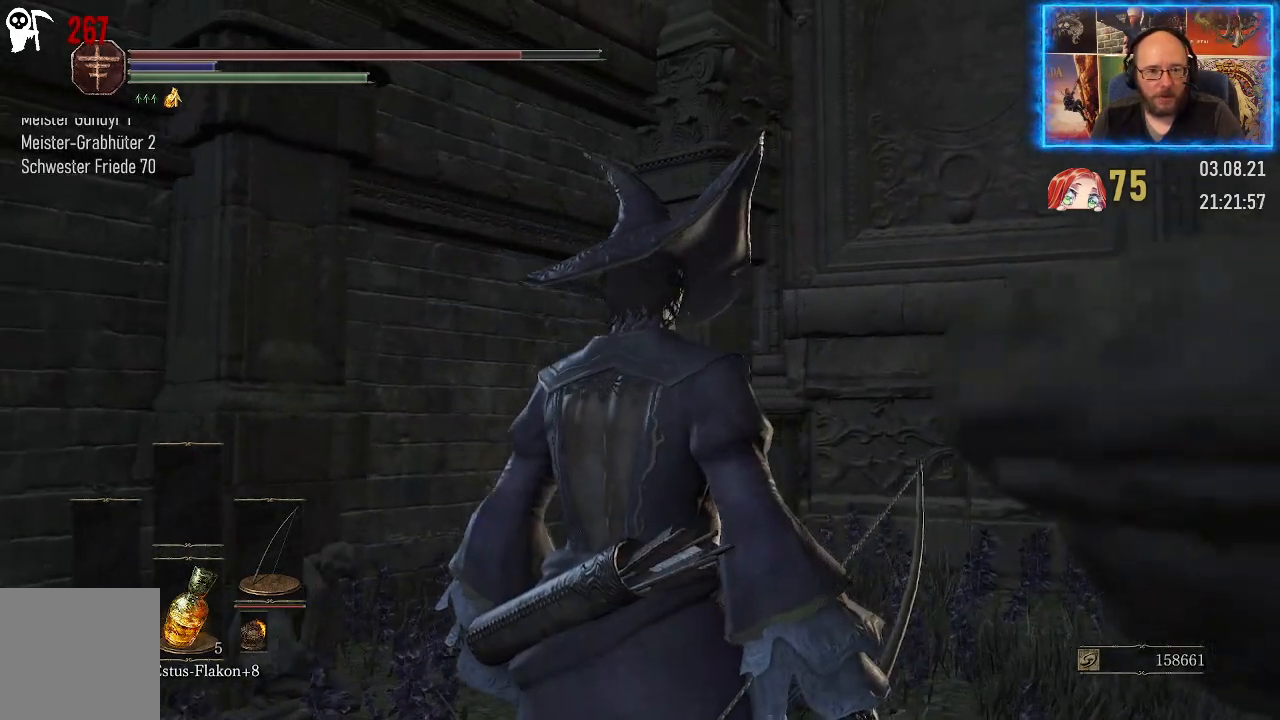
{"buttons": [], "left_stick": "center", "right_stick": "left", "events": []}
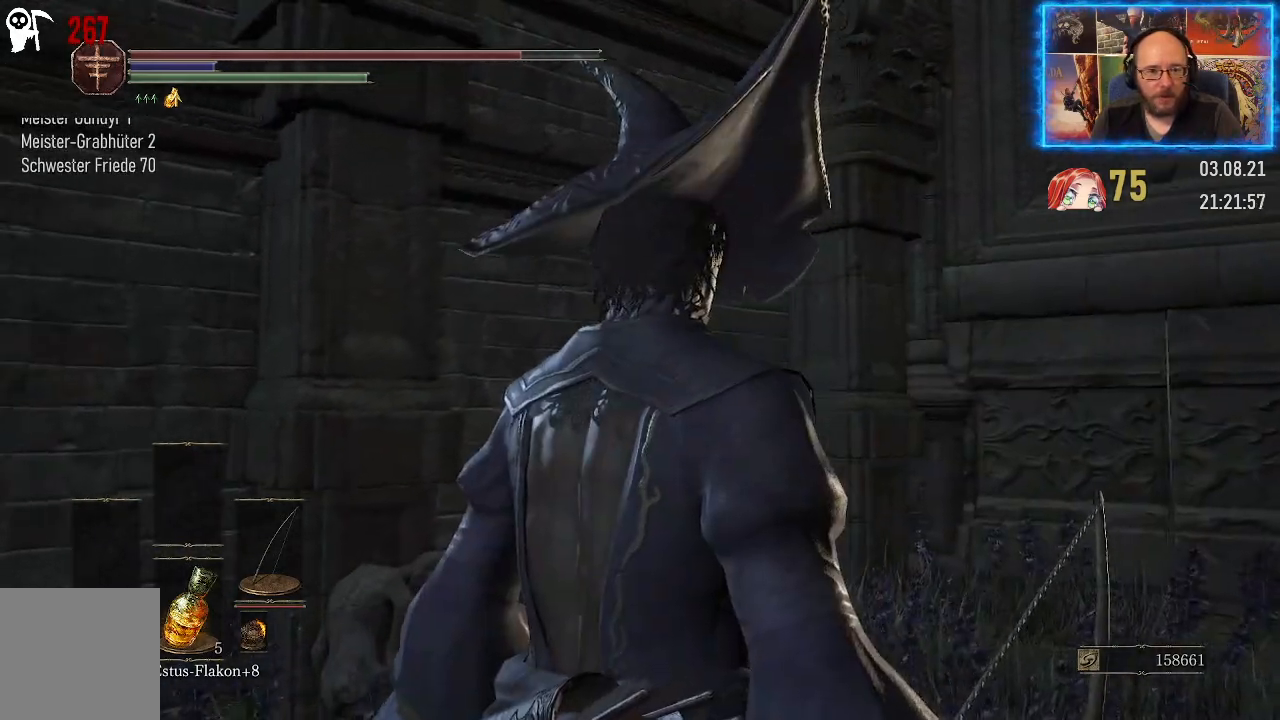
{"buttons": [], "left_stick": "center", "right_stick": "left", "events": [[233, "left_stick", "up"], [350, "left_stick", "center"]]}
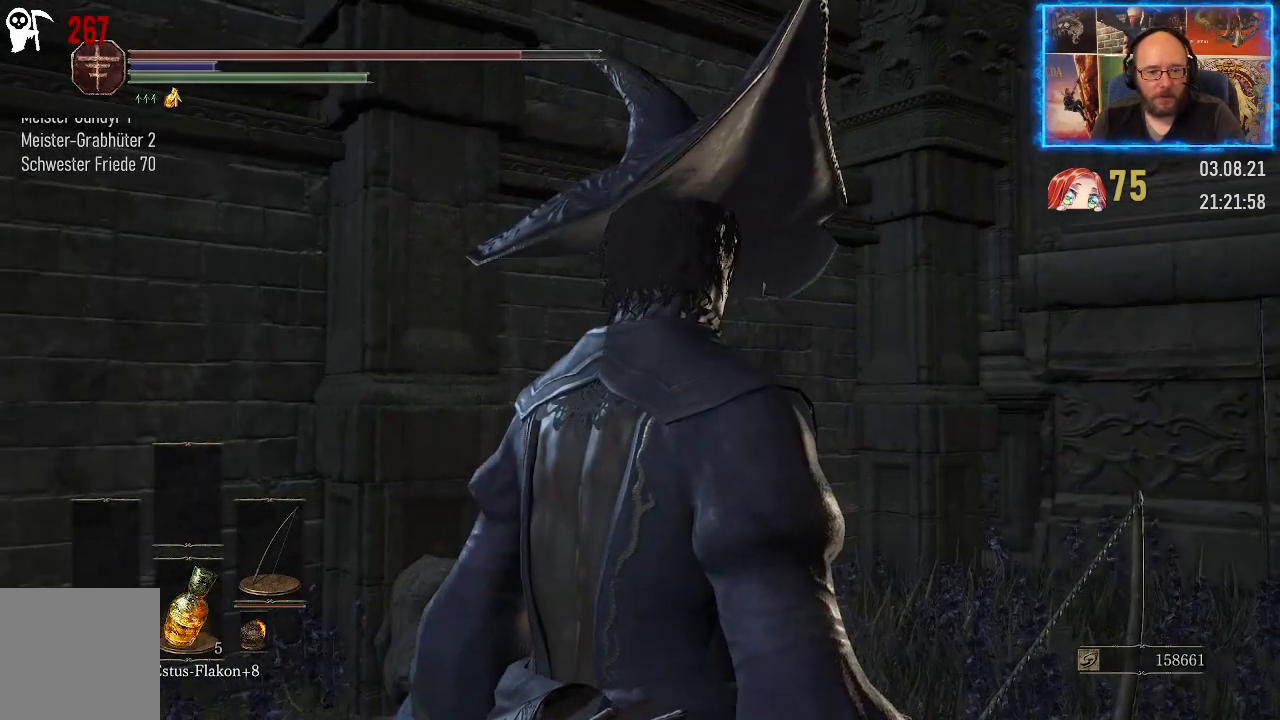
{"buttons": [], "left_stick": "center", "right_stick": "left", "events": [[100, "left_stick", "up"], [217, "left_stick", "center"]]}
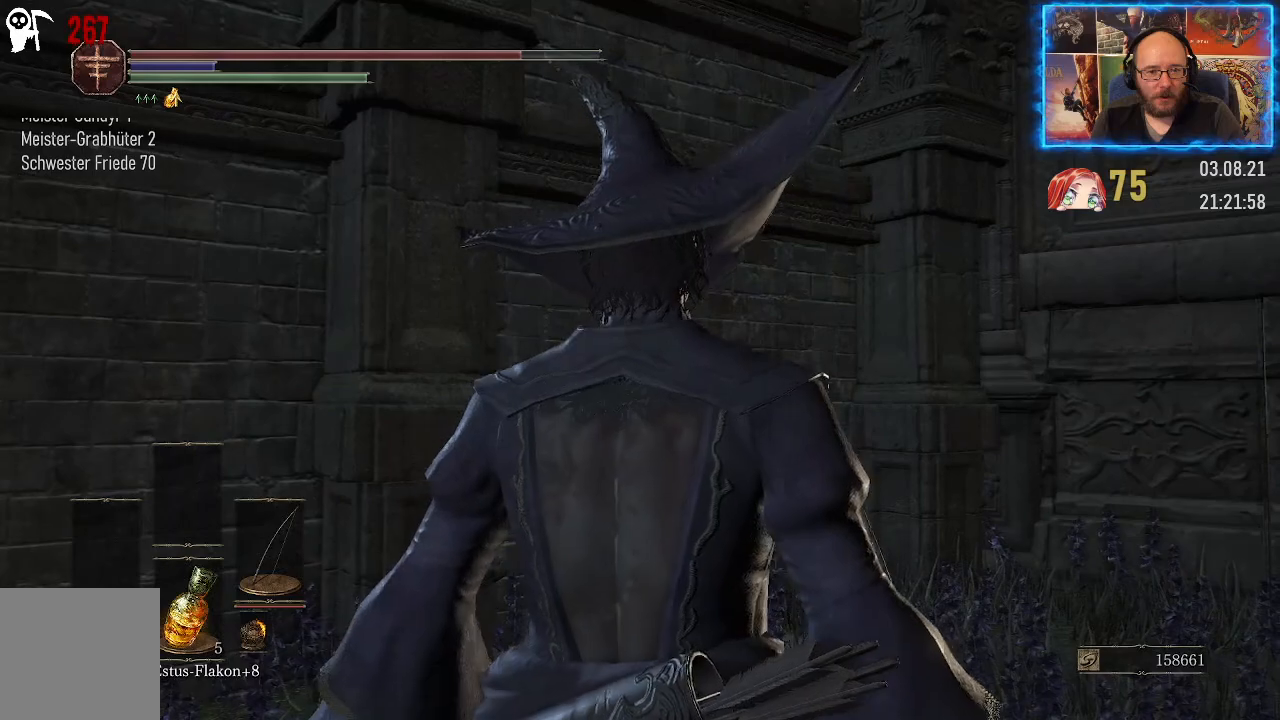
{"buttons": [], "left_stick": "center", "right_stick": "right", "events": [[67, "right_stick", "center"], [350, "right_stick", "right"]]}
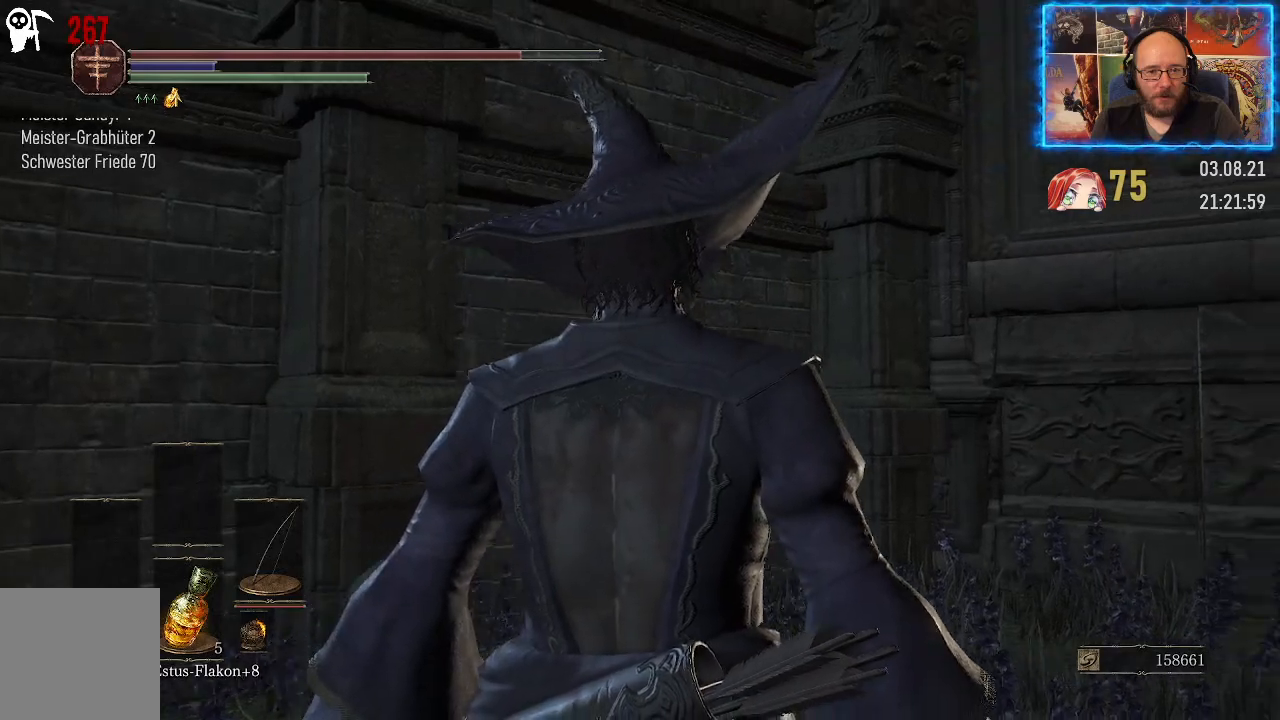
{"buttons": [], "left_stick": "center", "right_stick": "right", "events": []}
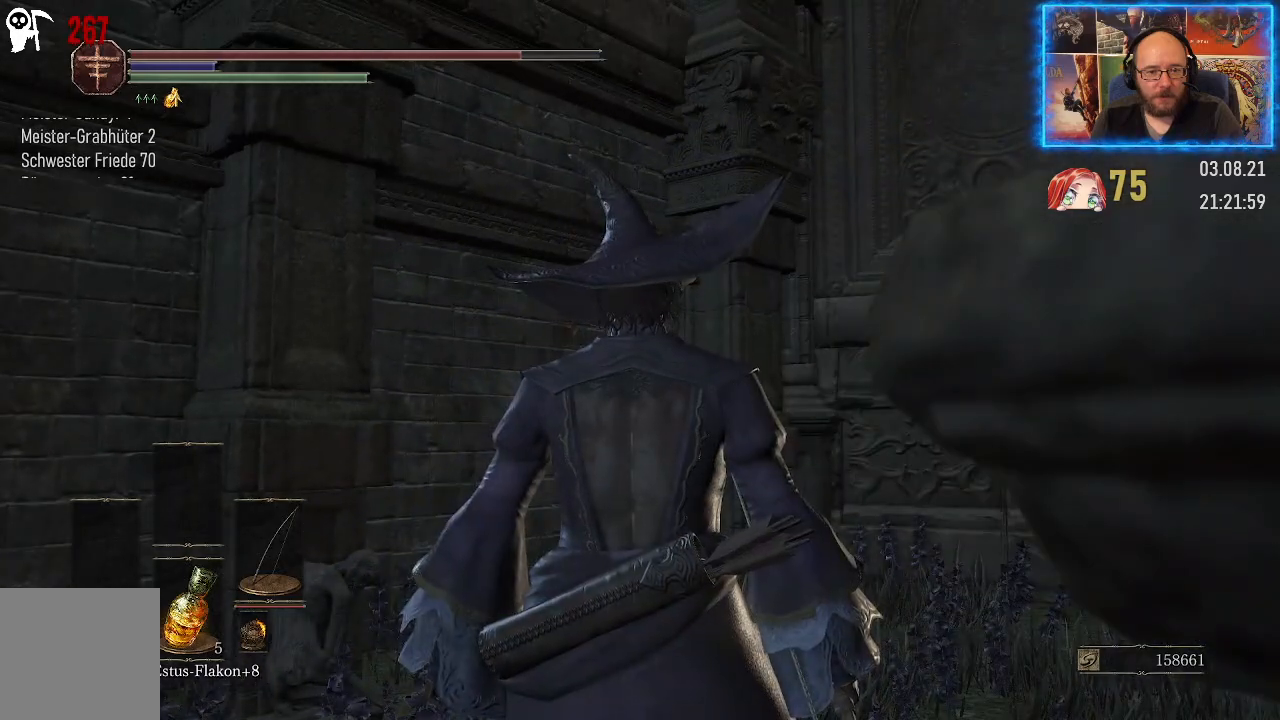
{"buttons": [], "left_stick": "center", "right_stick": "left", "events": [[250, "right_stick", "center"], [417, "right_stick", "left"]]}
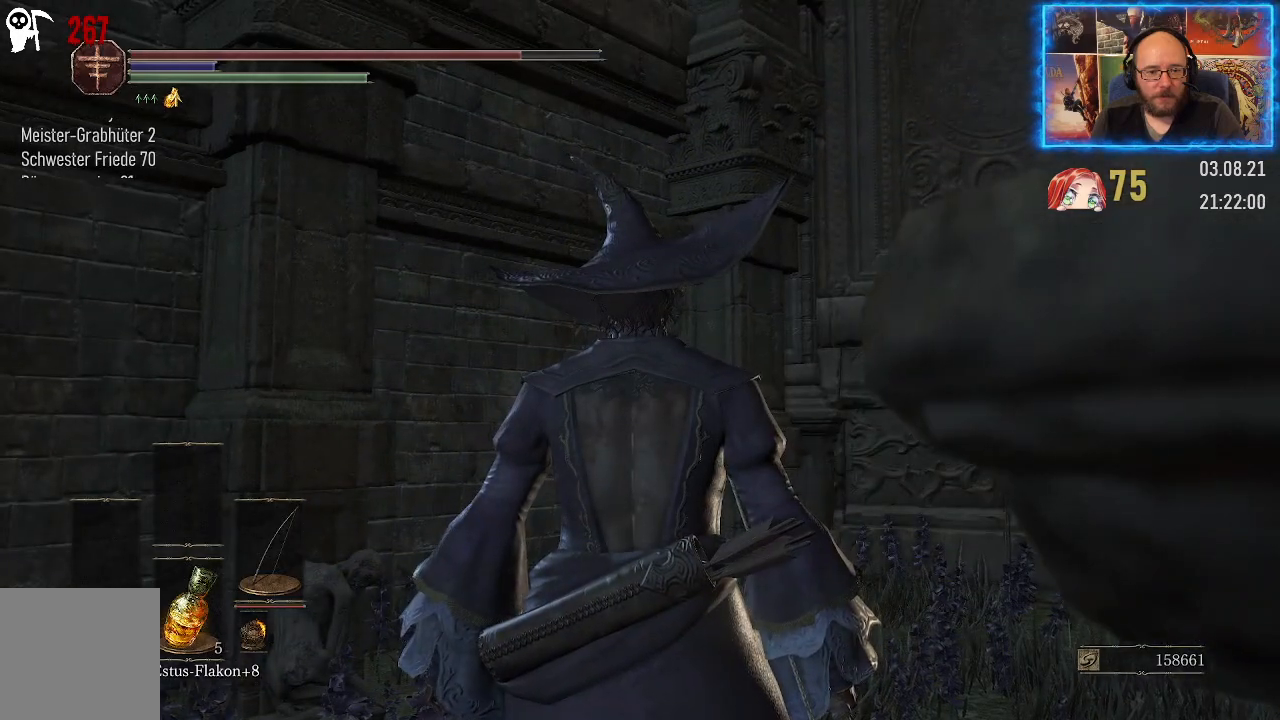
{"buttons": [], "left_stick": "center", "right_stick": "up-left", "events": [[83, "right_stick", "up-left"]]}
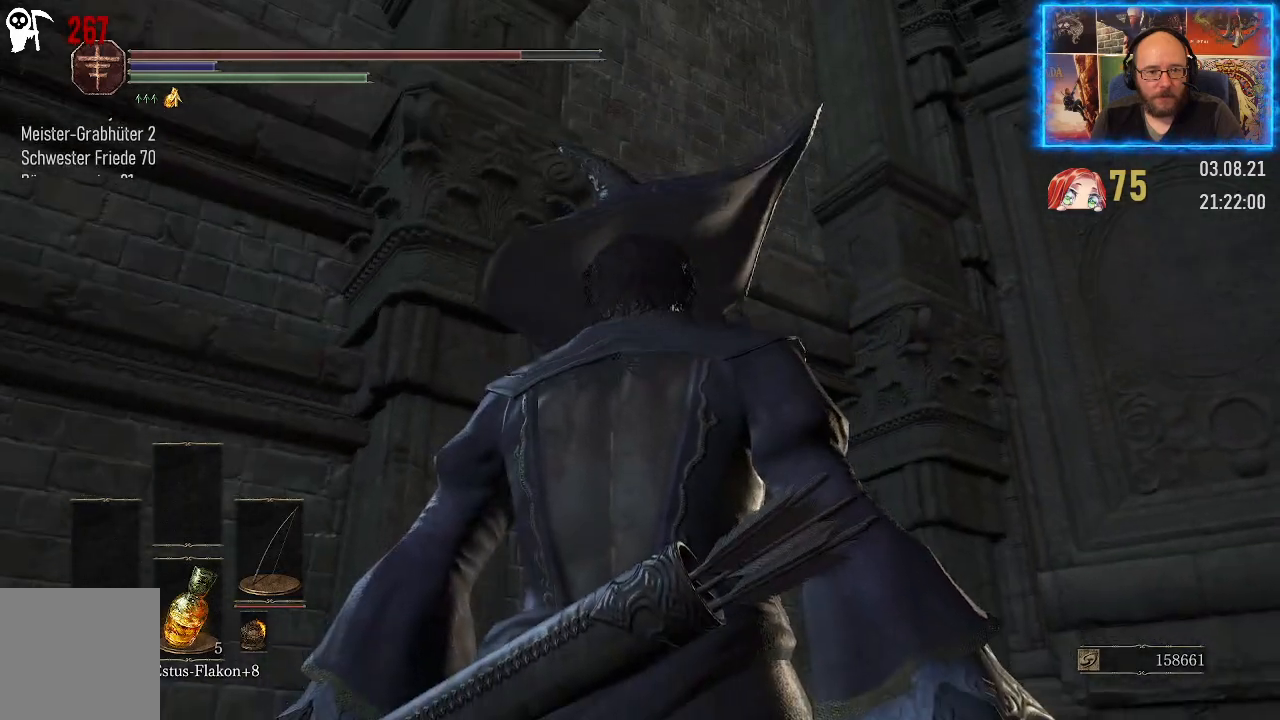
{"buttons": [], "left_stick": "center", "right_stick": "right", "events": [[200, "right_stick", "center"], [367, "right_stick", "right"]]}
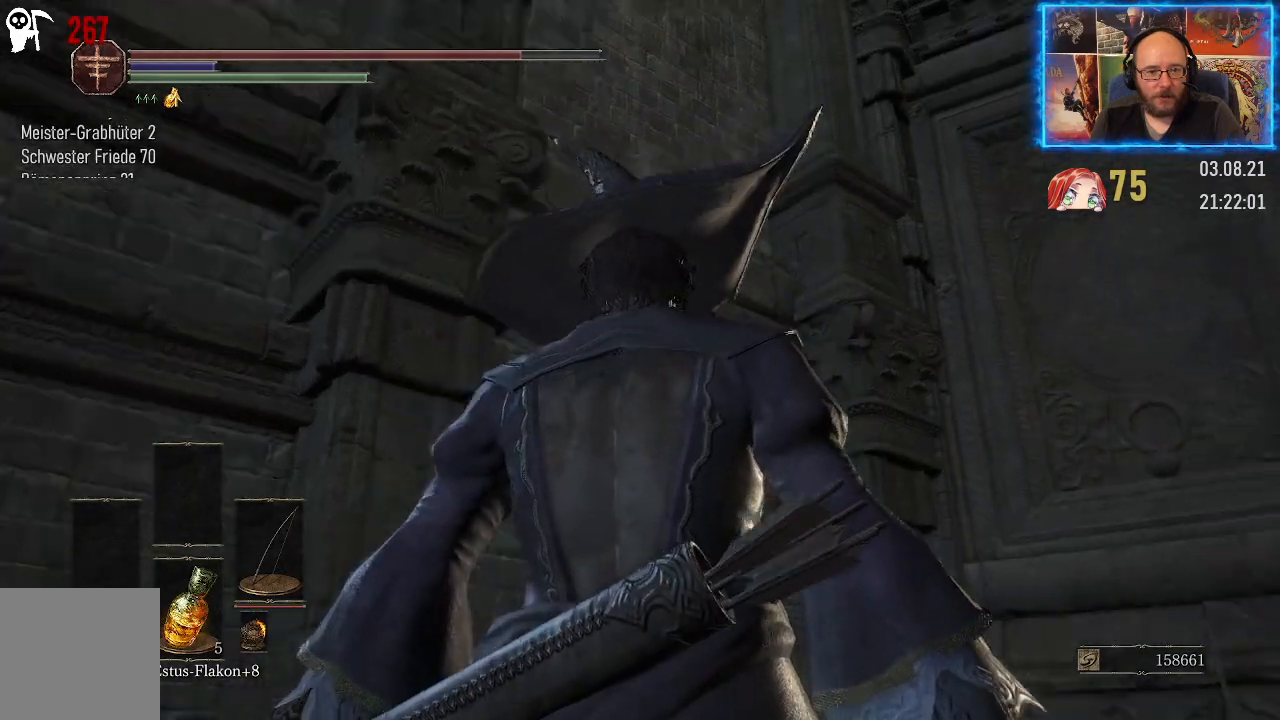
{"buttons": [], "left_stick": "center", "right_stick": "right", "events": []}